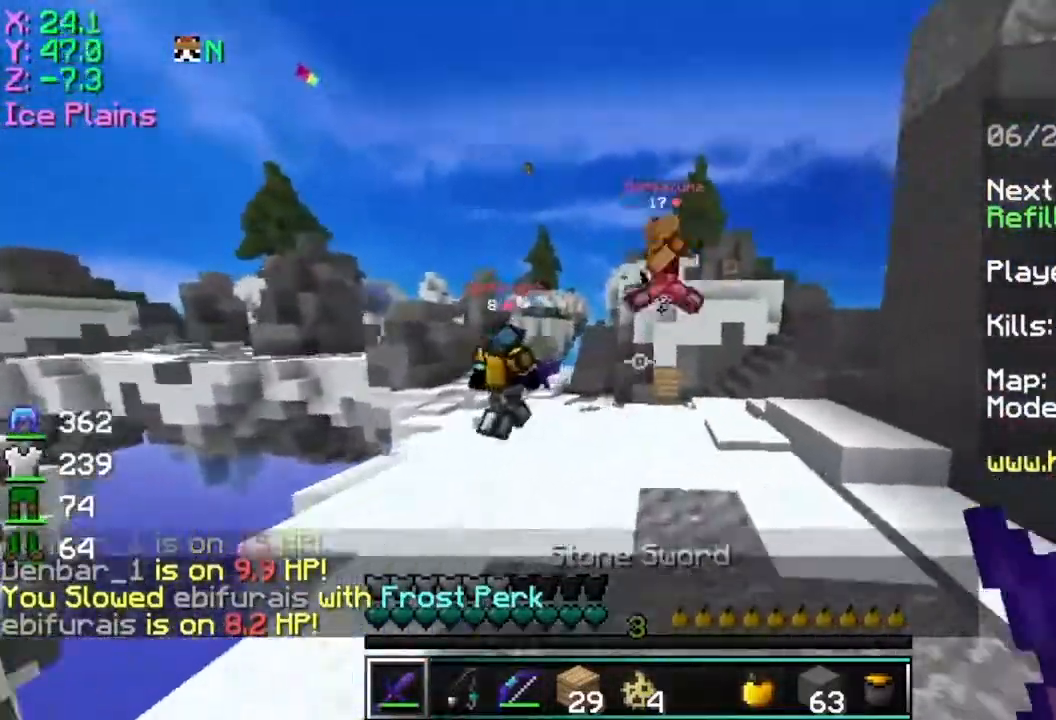
Gameplay with keyboard and mouse; each line is a JSON object with the keys and mouse buttons held at the frame after it. "events" lists presses ("down") and releases ("up") of "a", "d", "s", "space", "w", "mouse_left" and "mouse_right" between this image and that frame as [ms after this image, input, new state], when the widget could be followed in between. "mouse_left", "mouse_right" = the "left", "right" buttons of the "mouse" list. No other keys are recorded. Fast repeated clicks can show as one long hold. Mouse movement is not recorded.
{"keys": ["space", "w"], "mouse": ["left"], "events": [[116, "mouse_left", "down"], [216, "mouse_left", "up"], [266, "d", "up"], [317, "mouse_left", "down"], [367, "mouse_left", "up"], [417, "space", "down"], [467, "mouse_left", "down"]]}
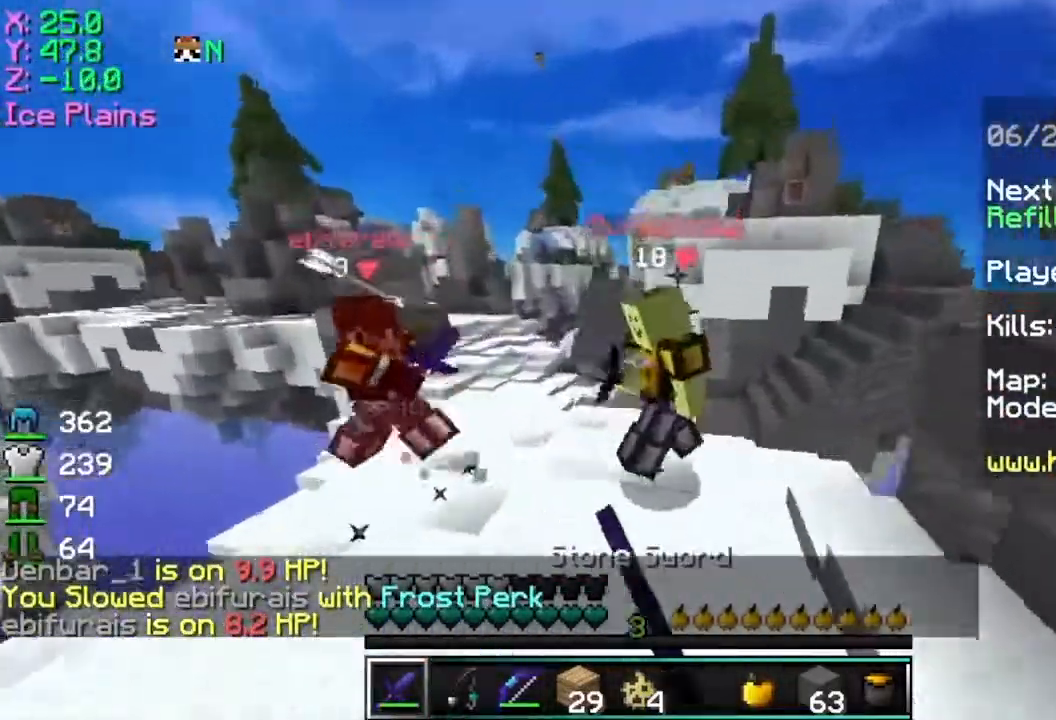
{"keys": ["d", "w"], "mouse": ["left"], "events": [[67, "mouse_left", "up"], [167, "mouse_left", "down"], [267, "mouse_left", "up"], [317, "d", "down"], [317, "mouse_left", "down"], [367, "space", "up"], [417, "mouse_left", "up"], [451, "mouse_left", "down"]]}
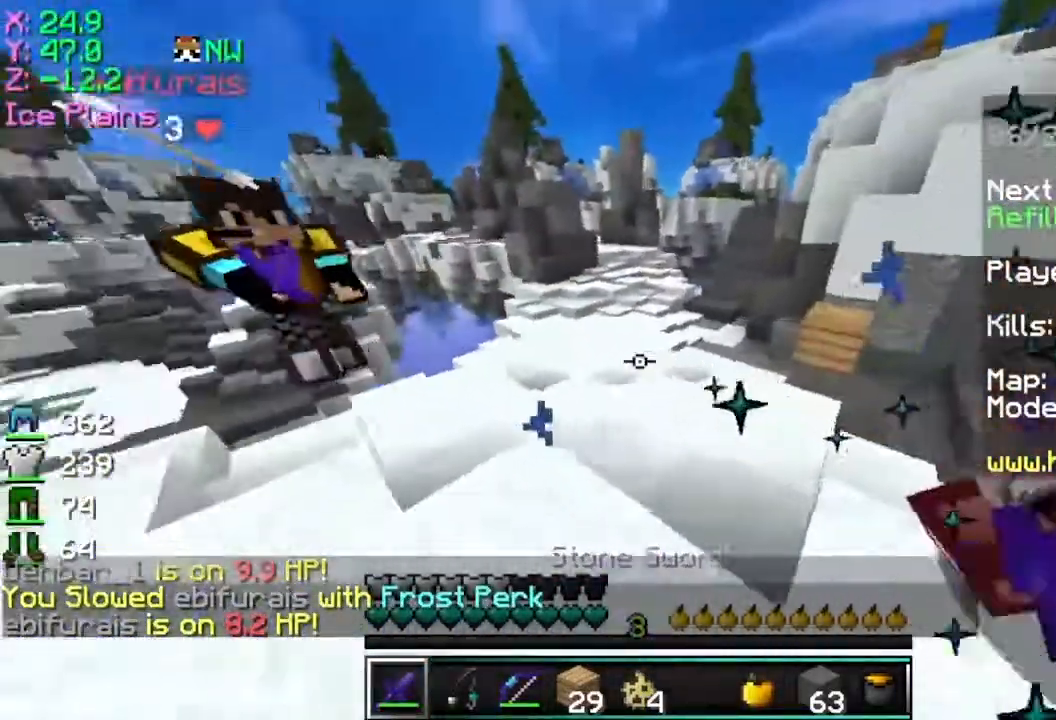
{"keys": ["a"], "mouse": ["left"], "events": [[66, "mouse_left", "up"], [166, "mouse_left", "down"], [216, "mouse_left", "up"], [250, "mouse_left", "down"], [266, "a", "down"], [317, "w", "up"], [367, "d", "up"], [367, "mouse_left", "up"], [417, "mouse_left", "down"]]}
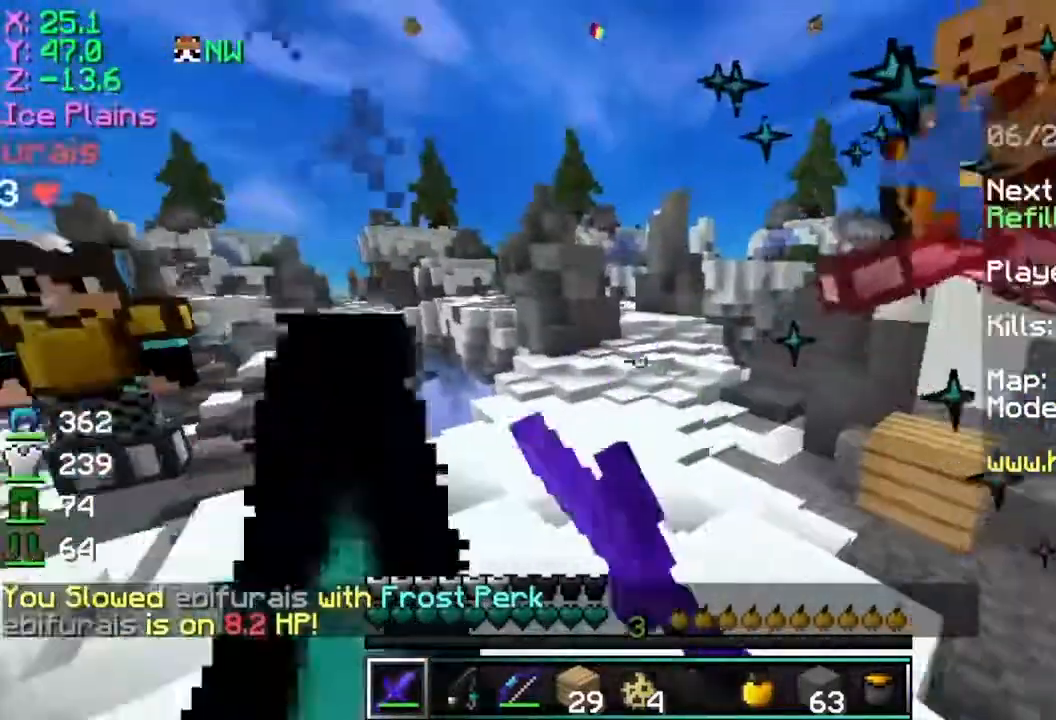
{"keys": ["w"], "mouse": ["left"], "events": [[17, "mouse_left", "up"], [67, "mouse_left", "down"], [217, "mouse_left", "up"], [250, "w", "down"], [300, "a", "up"], [501, "mouse_left", "down"]]}
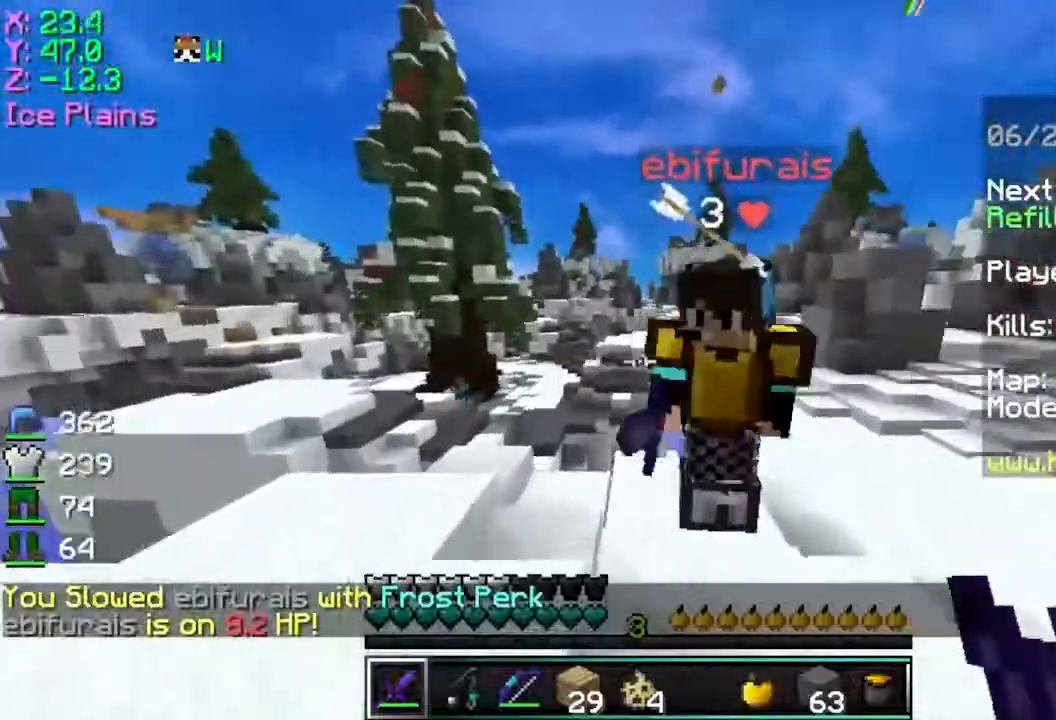
{"keys": ["d", "w"], "mouse": ["left"], "events": [[50, "mouse_left", "up"], [150, "mouse_left", "down"], [250, "mouse_left", "up"], [283, "w", "up"], [300, "a", "down"], [300, "mouse_left", "down"], [400, "d", "down"], [400, "mouse_left", "up"], [400, "w", "down"], [450, "a", "up"], [450, "mouse_left", "down"]]}
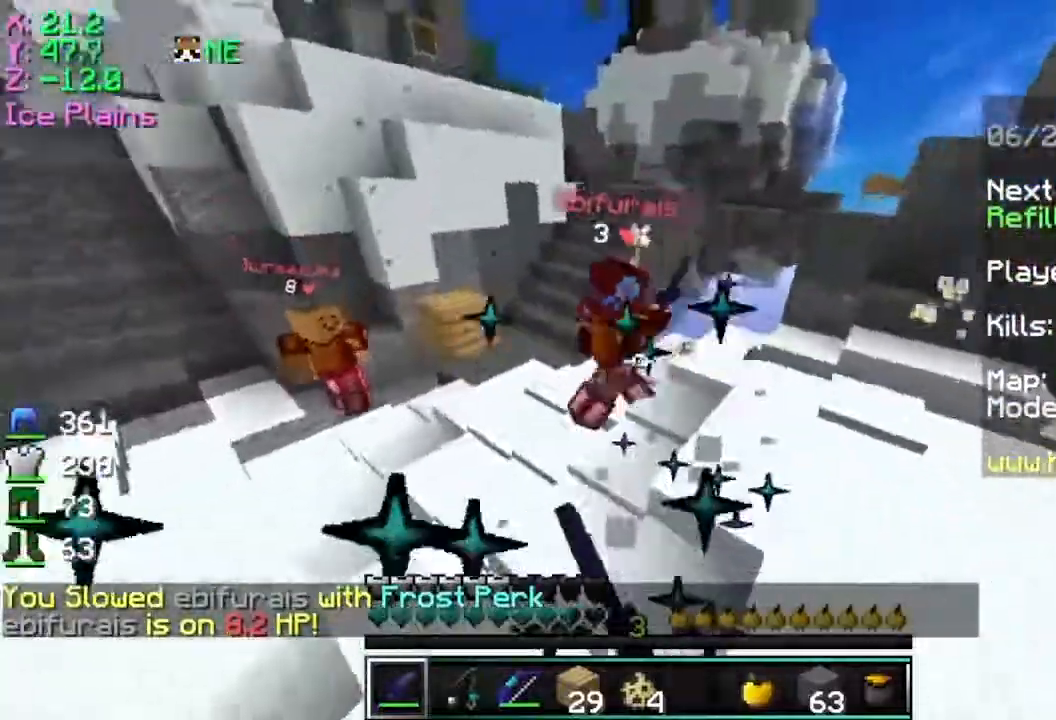
{"keys": ["w"], "mouse": []}
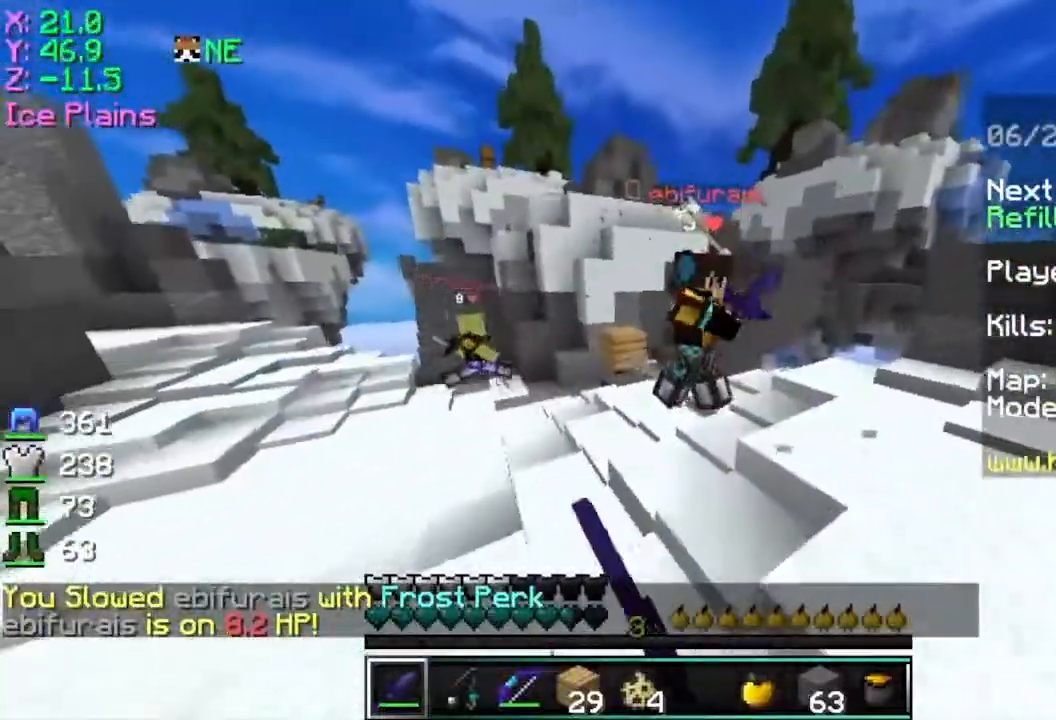
{"keys": ["d", "w"], "mouse": [], "events": [[67, "mouse_left", "down"], [117, "mouse_left", "up"], [217, "mouse_left", "down"], [317, "mouse_left", "up"], [367, "mouse_left", "down"], [467, "d", "down"], [467, "mouse_left", "up"]]}
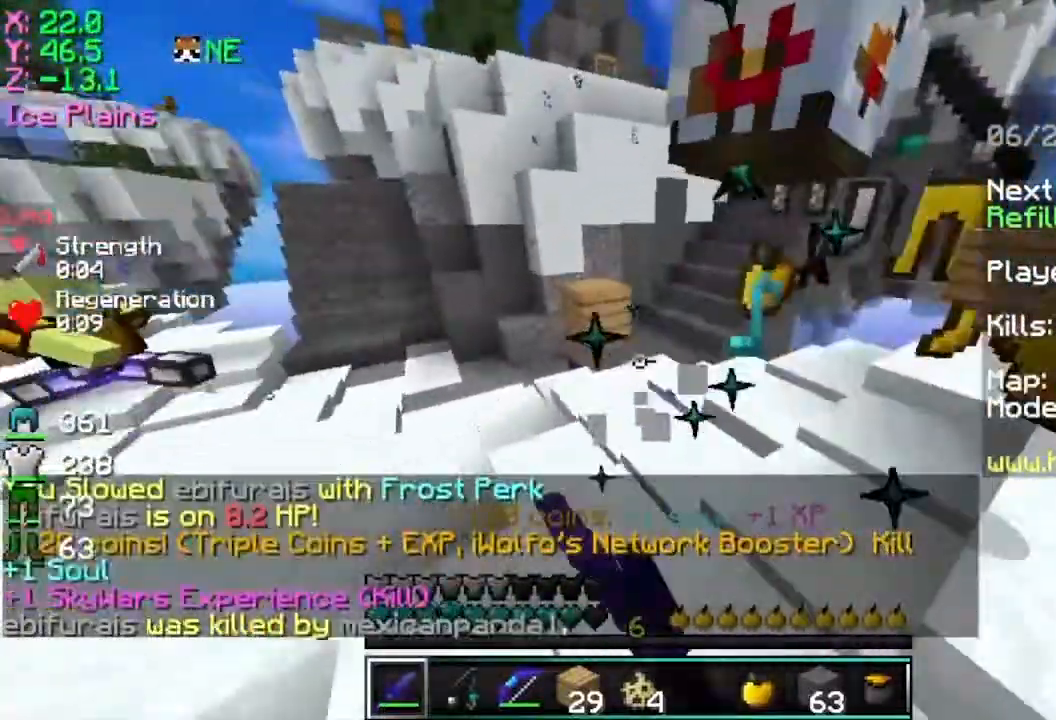
{"keys": ["space", "w"], "mouse": ["right"], "events": [[67, "mouse_left", "down"], [167, "d", "up"], [167, "mouse_left", "up"], [301, "space", "down"], [317, "mouse_right", "down"]]}
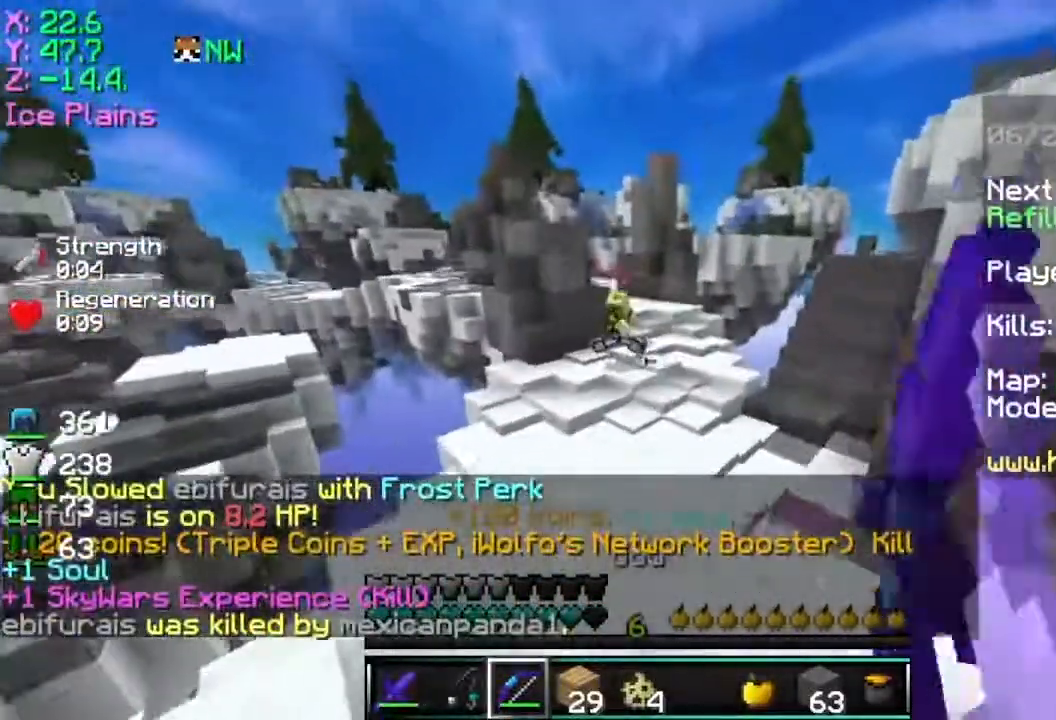
{"keys": ["w"], "mouse": ["right"], "events": [[267, "space", "up"]]}
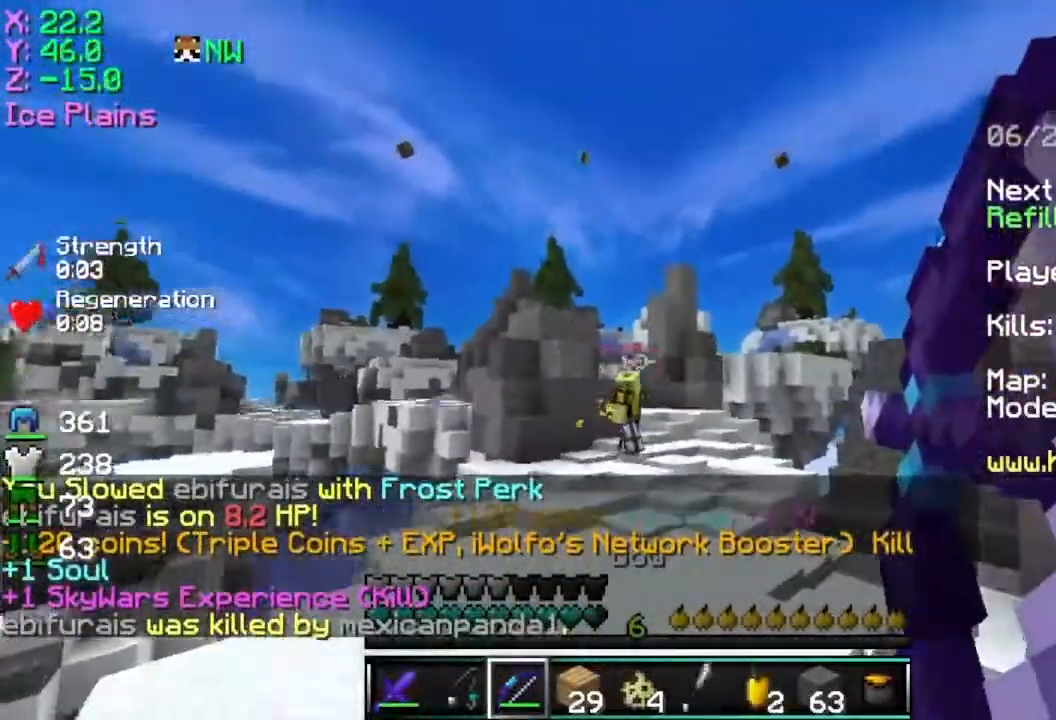
{"keys": ["space", "w"], "mouse": [], "events": [[67, "mouse_left", "down"], [117, "mouse_left", "up"], [117, "mouse_right", "up"], [117, "space", "down"]]}
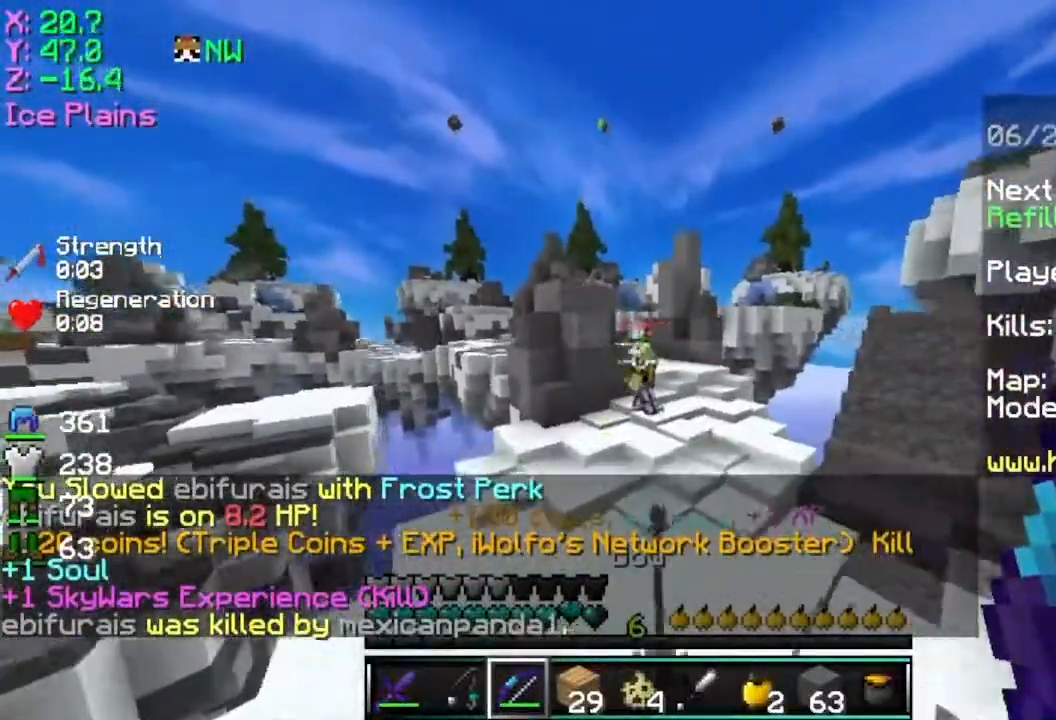
{"keys": ["space", "w"], "mouse": [], "events": []}
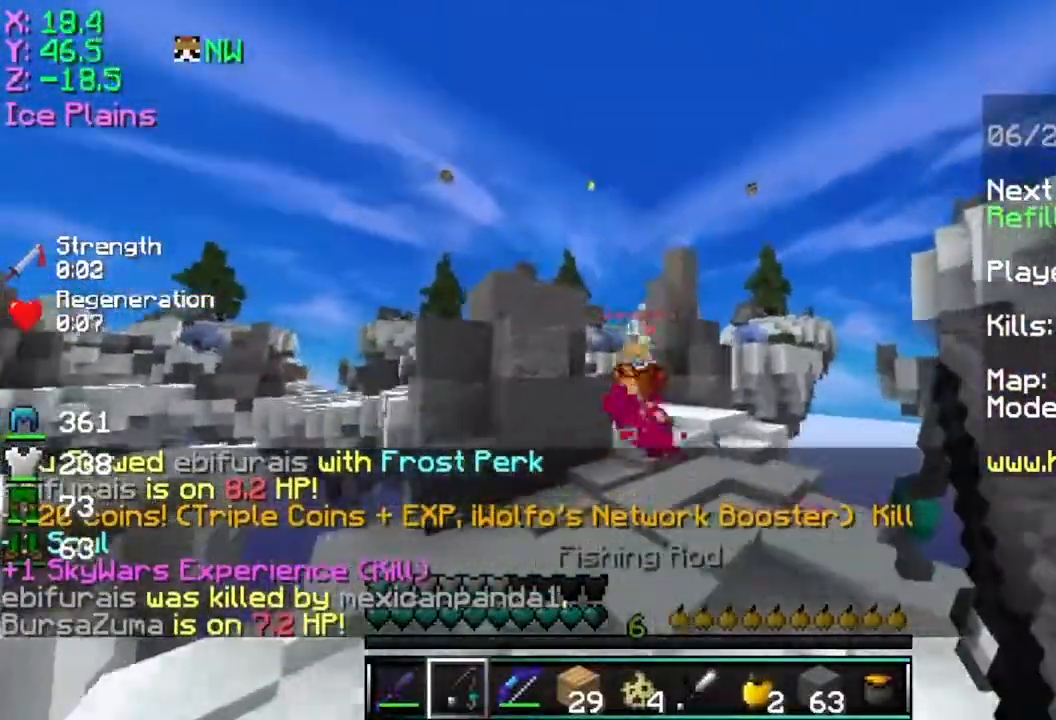
{"keys": ["space", "w"], "mouse": ["left"], "events": [[117, "mouse_right", "down"], [267, "mouse_right", "up"], [467, "mouse_left", "down"]]}
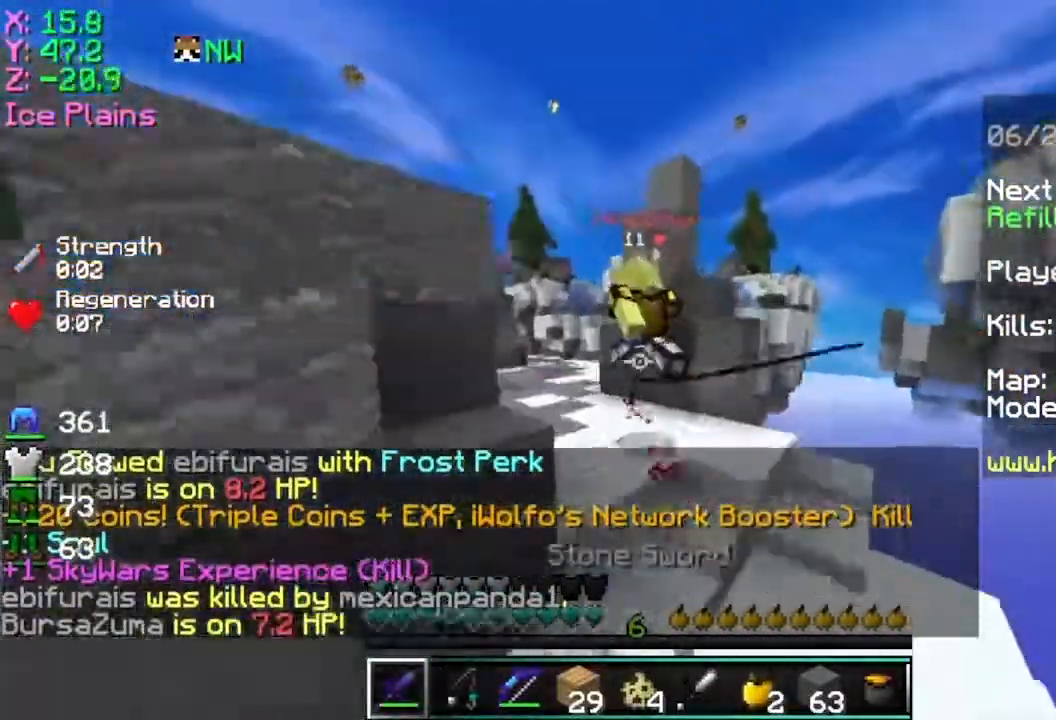
{"keys": ["w"], "mouse": ["left"], "events": [[67, "mouse_left", "up"], [317, "mouse_left", "down"], [417, "mouse_left", "up"], [417, "space", "up"], [484, "mouse_left", "down"]]}
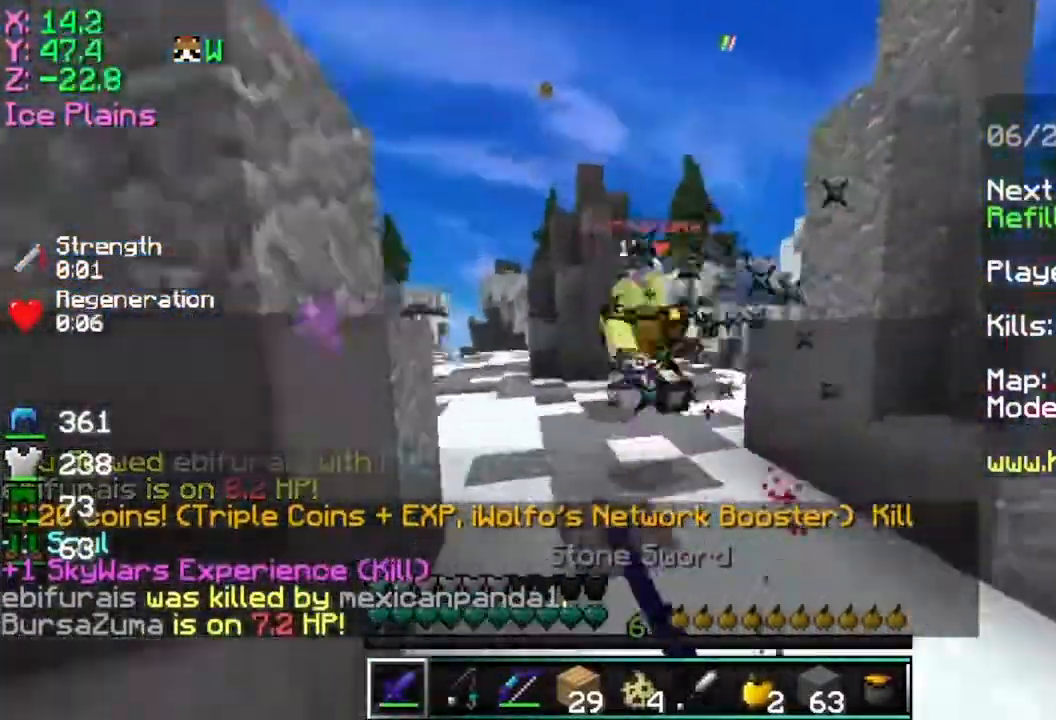
{"keys": ["space", "w"], "mouse": [], "events": [[17, "mouse_left", "up"], [117, "mouse_left", "down"], [167, "mouse_left", "up"], [267, "mouse_left", "down"], [317, "mouse_left", "up"], [417, "space", "down"]]}
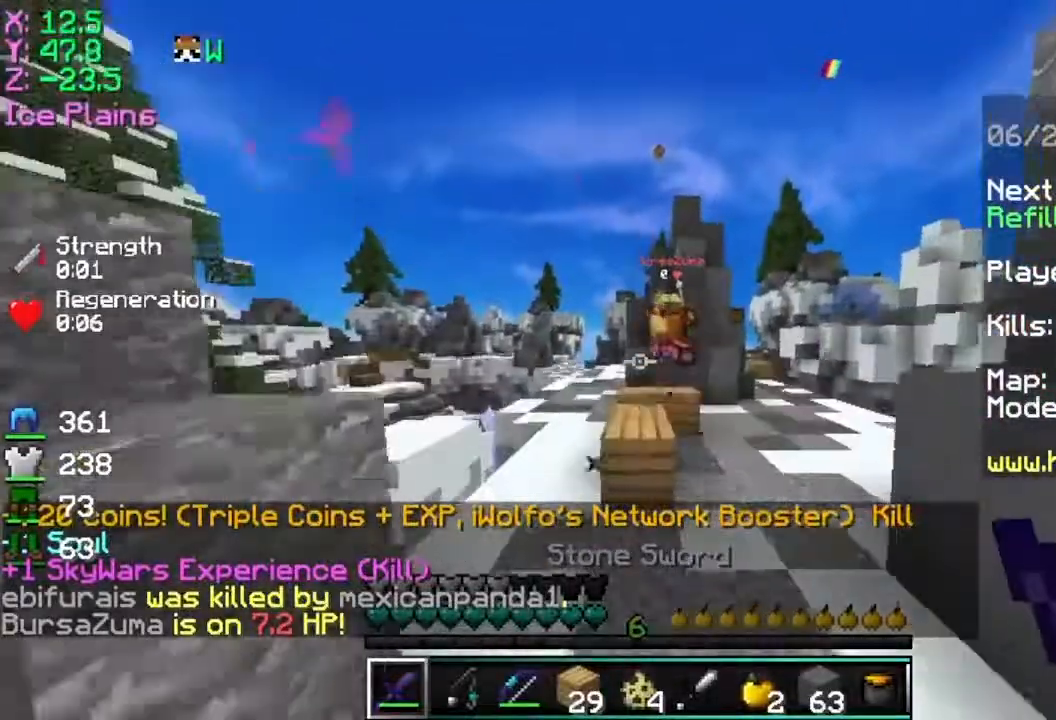
{"keys": ["w"], "mouse": [], "events": [[367, "d", "down"], [417, "space", "up"], [467, "d", "up"]]}
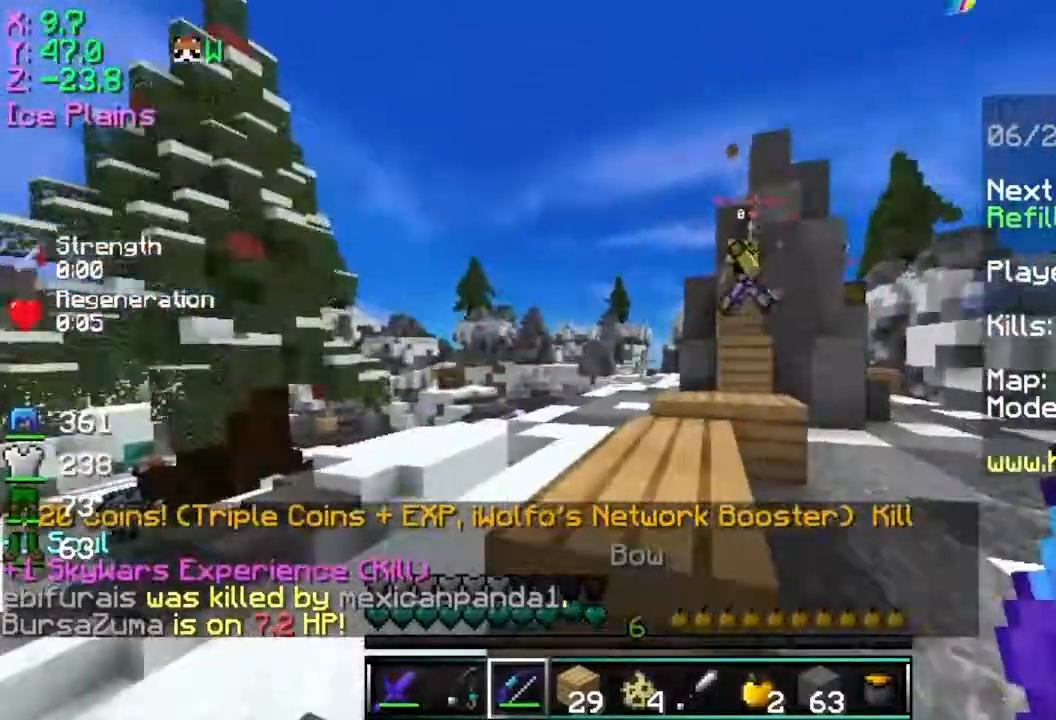
{"keys": ["w"], "mouse": ["right"], "events": [[17, "space", "down"], [267, "mouse_right", "down"], [417, "space", "up"]]}
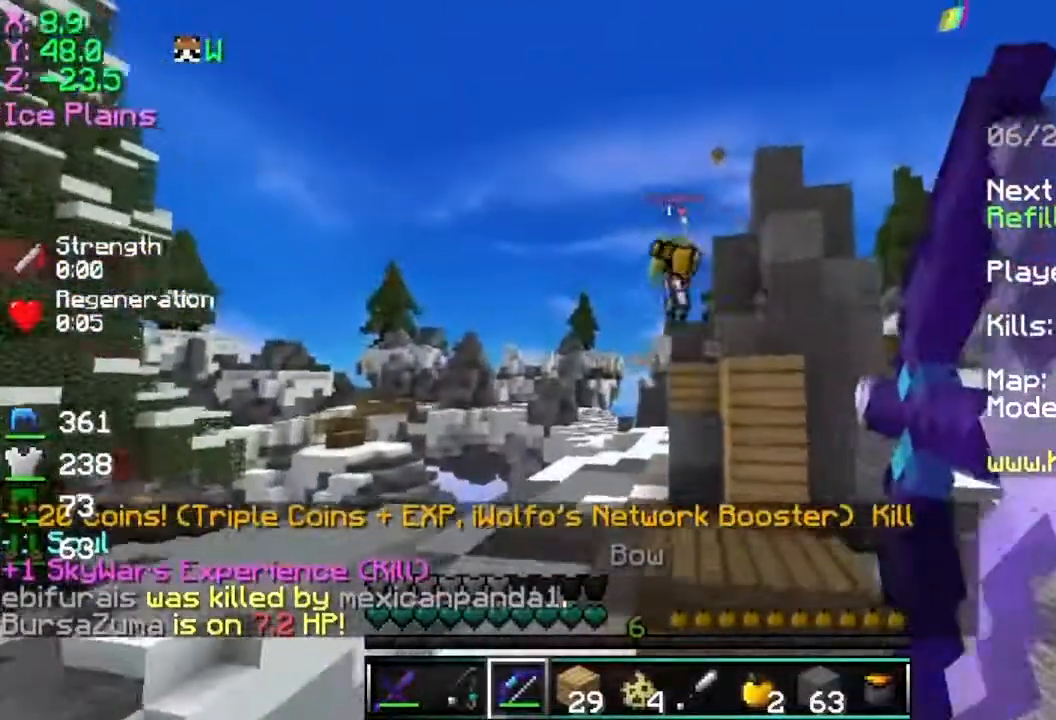
{"keys": ["space", "w"], "mouse": ["right"], "events": [[417, "space", "down"]]}
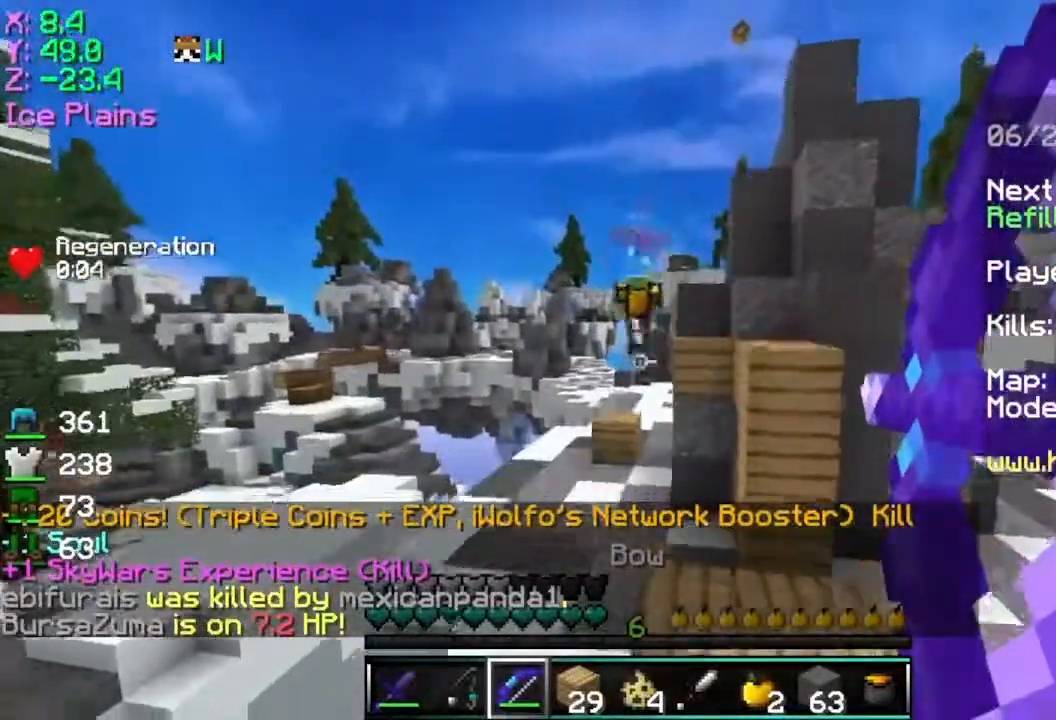
{"keys": ["w"], "mouse": ["right"], "events": [[167, "mouse_left", "down"], [167, "mouse_right", "up"], [217, "mouse_right", "down"], [217, "space", "up"], [267, "mouse_left", "up"]]}
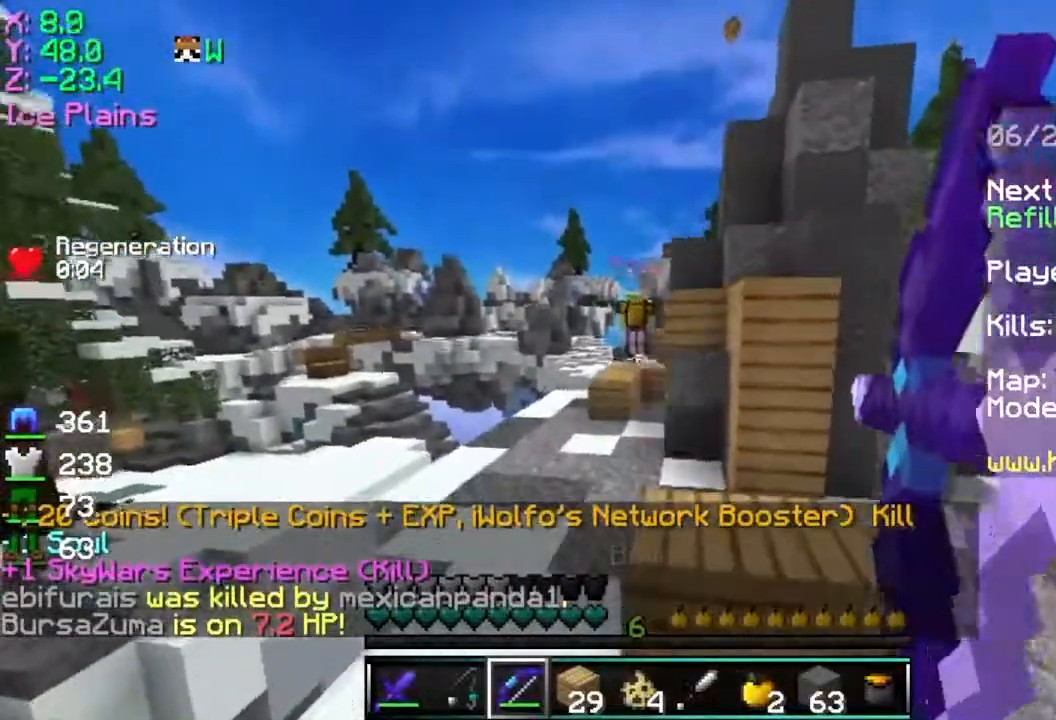
{"keys": ["space", "w"], "mouse": ["right"], "events": [[317, "space", "down"]]}
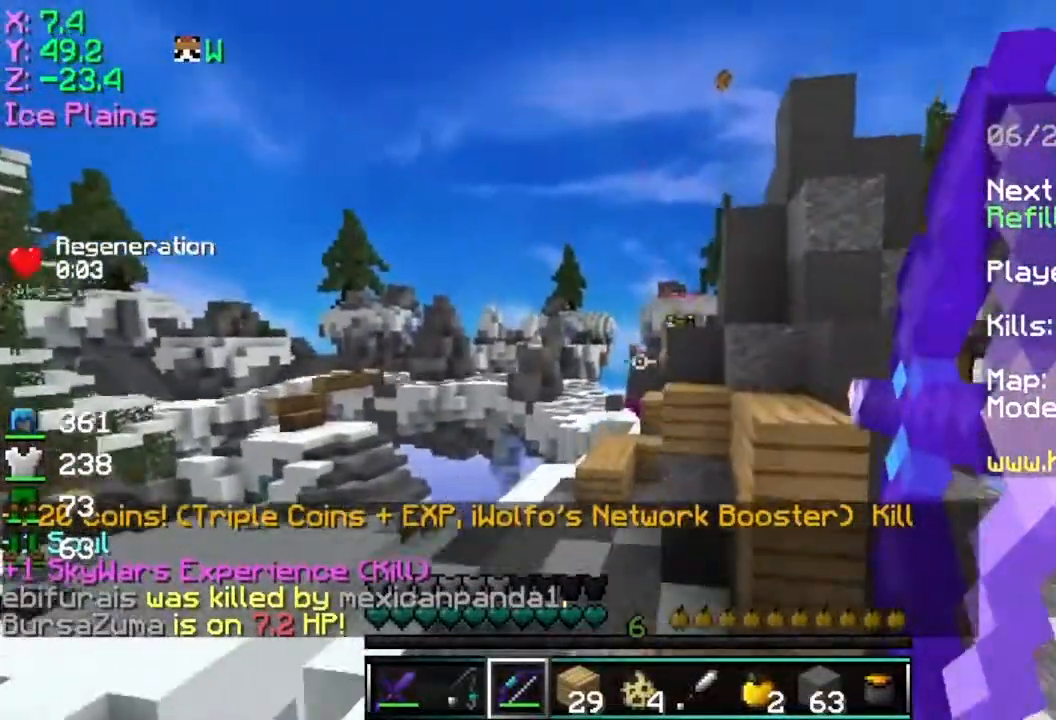
{"keys": ["space", "w"], "mouse": ["right"], "events": [[117, "space", "up"], [167, "mouse_left", "down"], [167, "mouse_right", "up"], [267, "mouse_left", "up"], [267, "mouse_right", "down"], [417, "space", "down"]]}
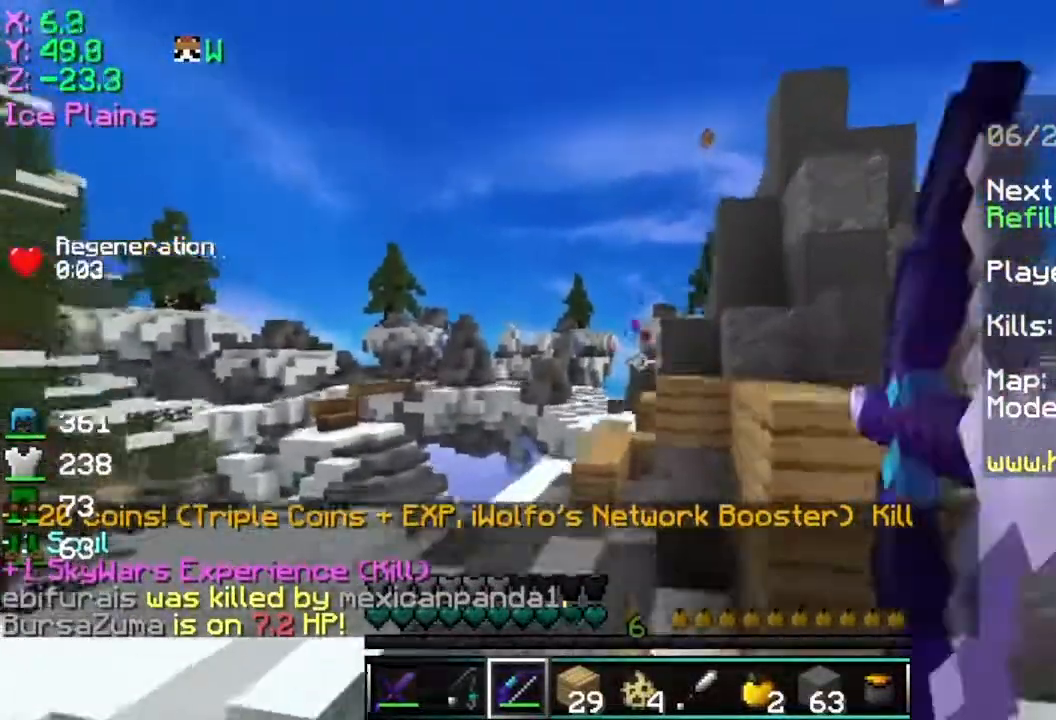
{"keys": ["w"], "mouse": ["right"], "events": [[467, "space", "up"]]}